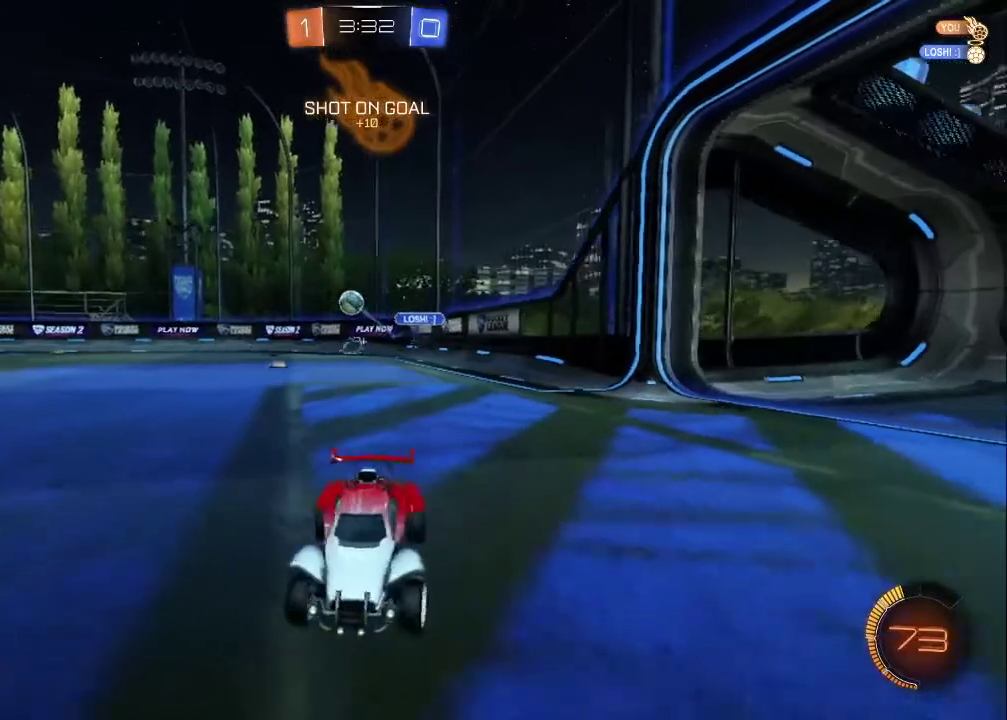
Gameplay with a controller (PlayStation layout); each line is a JSON object with the inputs held at the frame after it. "events" lists button and stick changes between this image and that frame as [ms after this image, input, new state], when the widget could be followed in between. Not read: L1.
{"buttons": ["R2"], "left_stick": "right", "right_stick": "center", "events": [[50, "left_stick", "center"], [117, "left_stick", "right"]]}
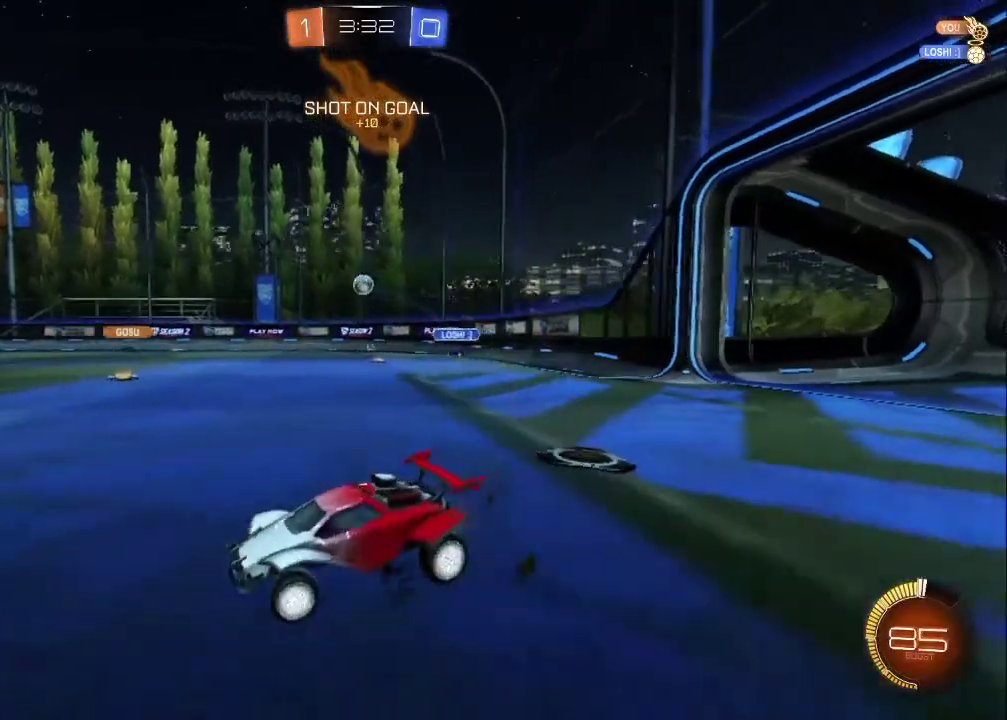
{"buttons": ["R2"], "left_stick": "center", "right_stick": "center", "events": [[117, "left_stick", "center"]]}
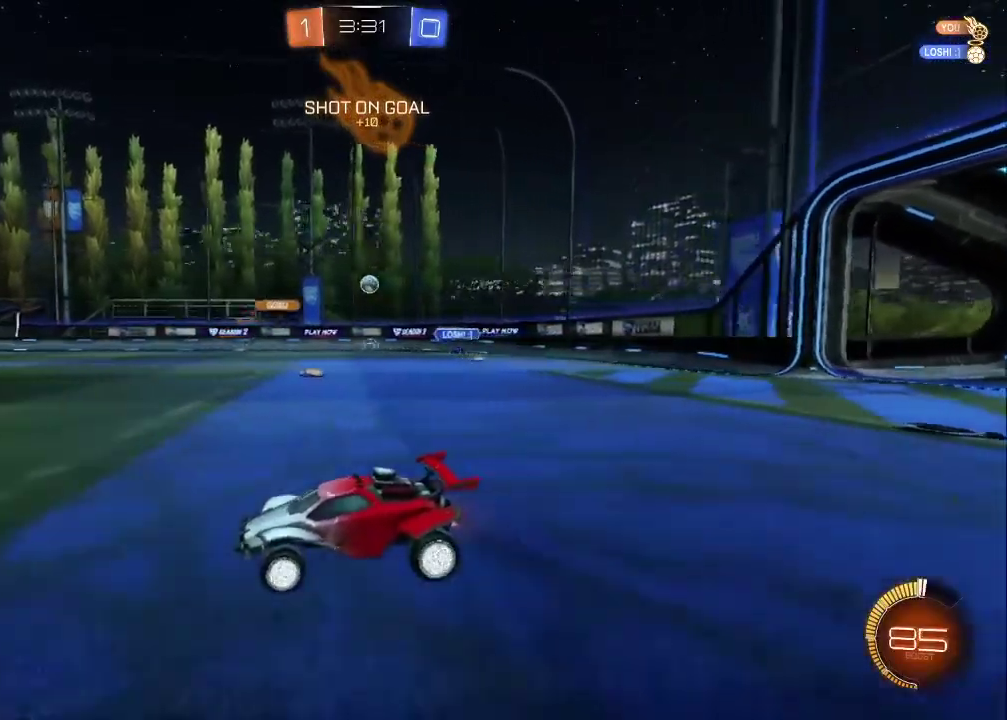
{"buttons": ["R2"], "left_stick": "center", "right_stick": "center", "events": [[283, "left_stick", "right"], [400, "left_stick", "center"]]}
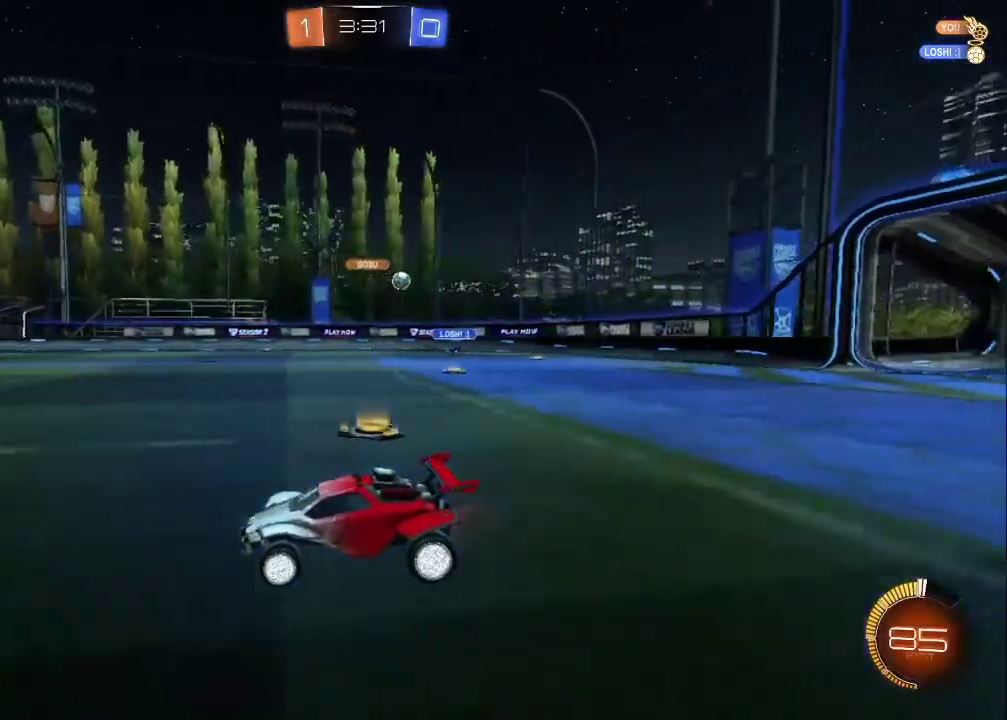
{"buttons": ["R2"], "left_stick": "right", "right_stick": "center", "events": [[100, "left_stick", "right"]]}
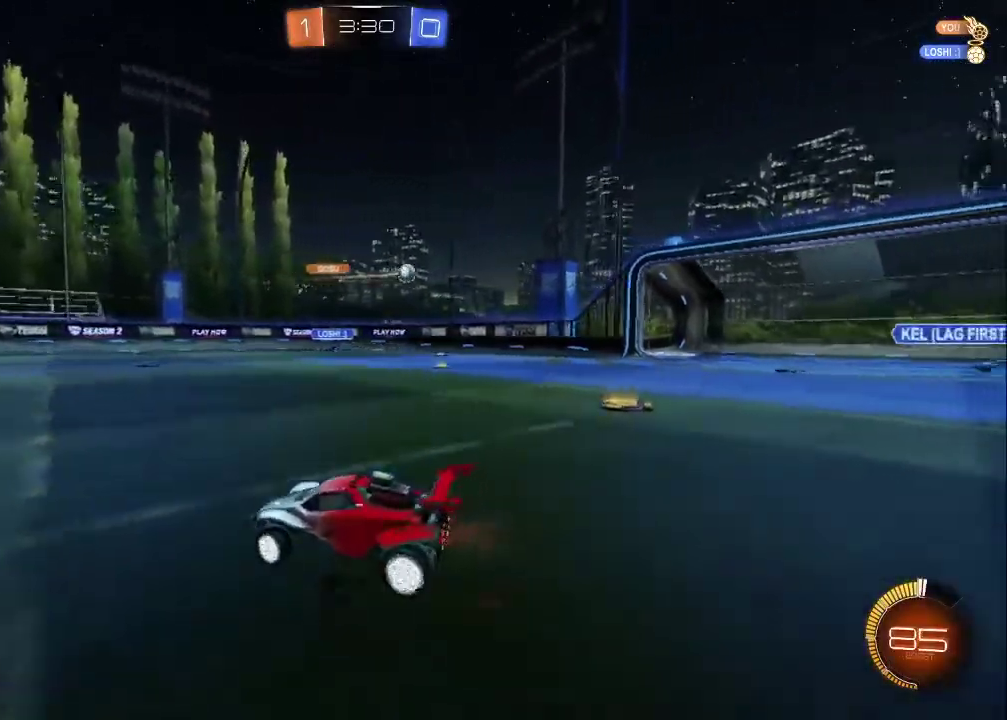
{"buttons": ["CIRCLE", "R2"], "left_stick": "left", "right_stick": "center", "events": [[317, "left_stick", "down-right"], [417, "left_stick", "left"], [450, "CIRCLE", "down"]]}
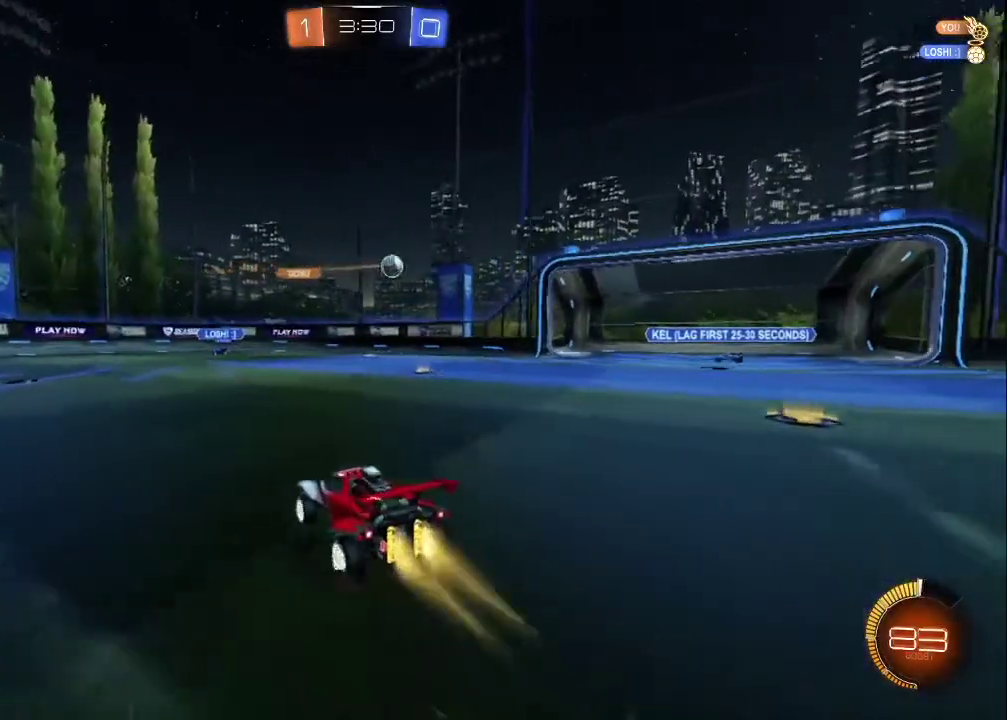
{"buttons": ["R2"], "left_stick": "left", "right_stick": "center", "events": [[300, "CIRCLE", "up"]]}
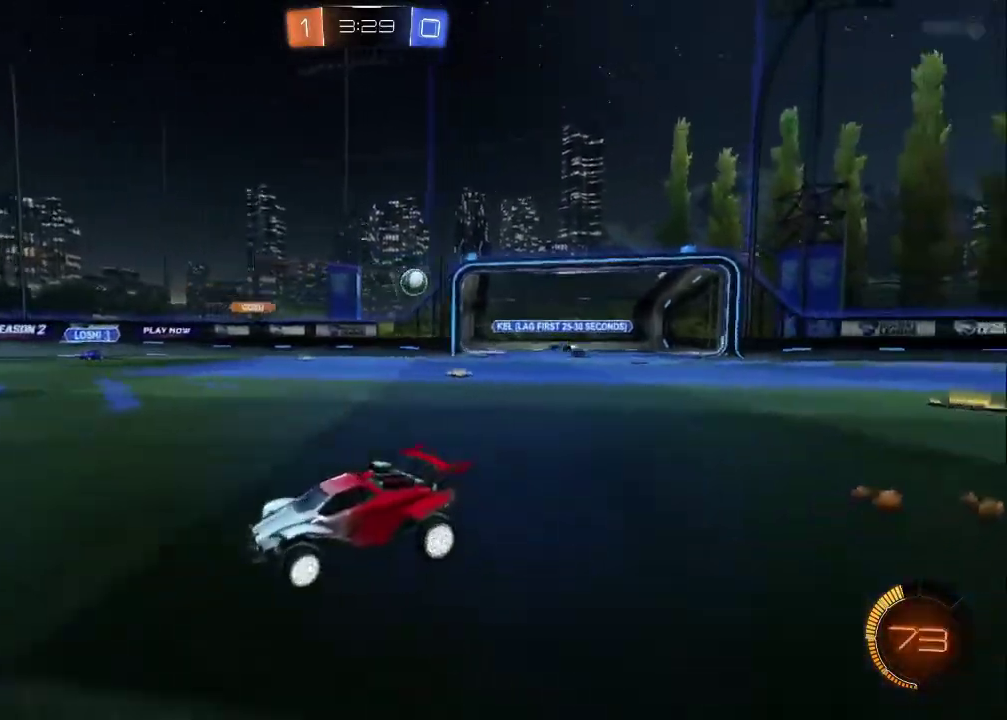
{"buttons": ["R2"], "left_stick": "right", "right_stick": "center", "events": [[317, "left_stick", "center"], [450, "left_stick", "right"]]}
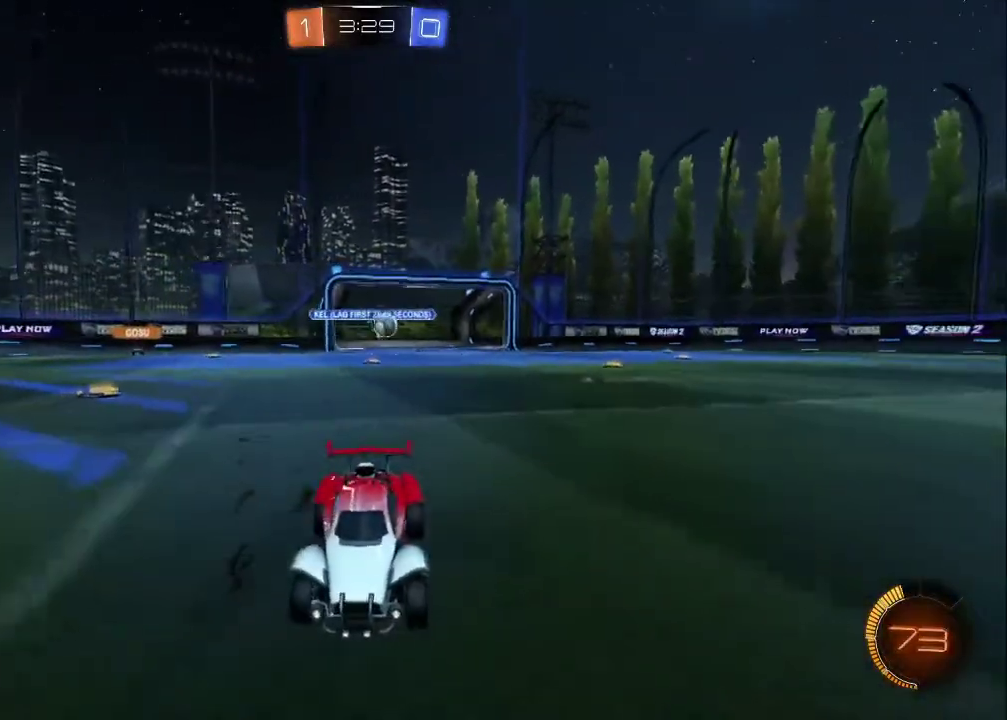
{"buttons": ["R2"], "left_stick": "up-left", "right_stick": "center", "events": [[17, "CIRCLE", "down"], [17, "left_stick", "center"], [133, "left_stick", "left"], [433, "CIRCLE", "up"], [483, "left_stick", "up-left"]]}
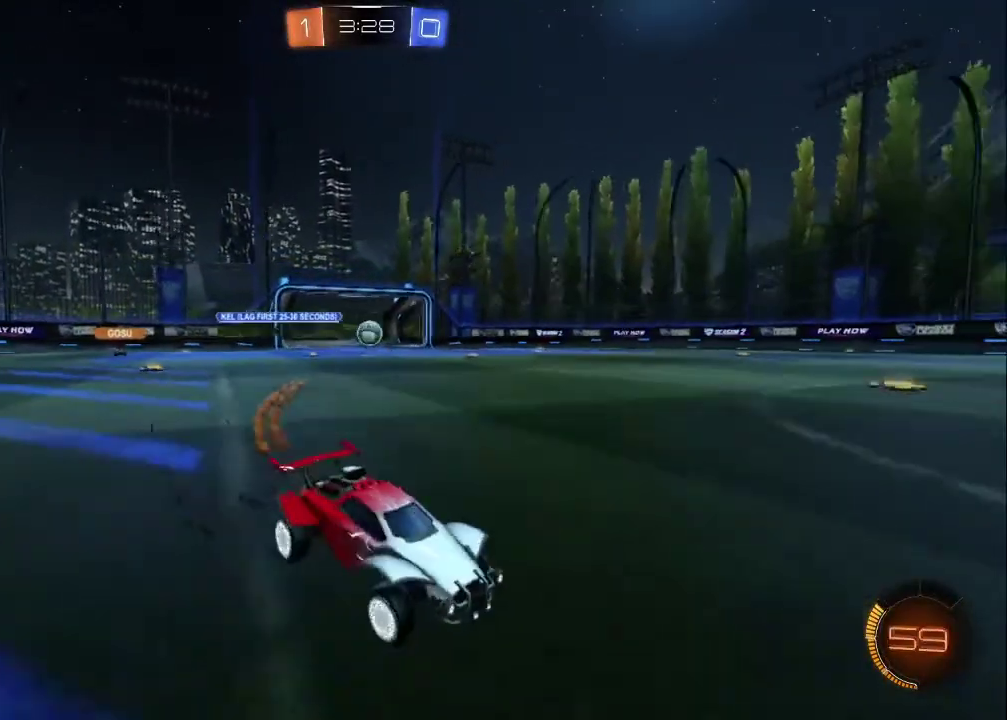
{"buttons": ["CIRCLE", "R2"], "left_stick": "up-left", "right_stick": "center", "events": [[267, "CIRCLE", "down"]]}
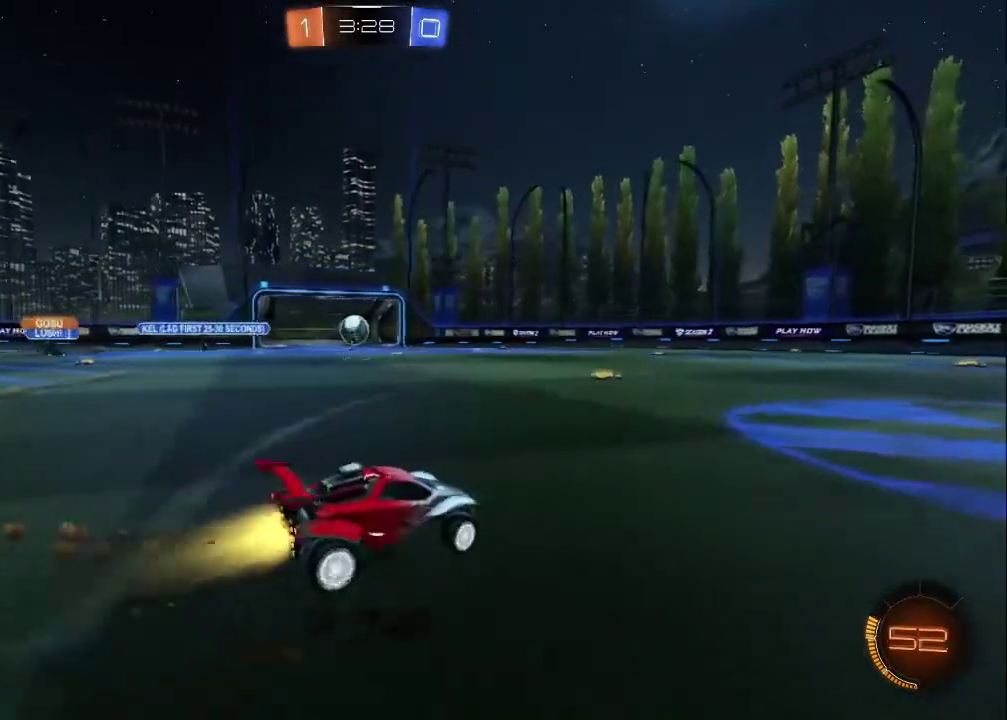
{"buttons": ["R2"], "left_stick": "left", "right_stick": "center", "events": [[200, "CIRCLE", "up"], [267, "R2", "up"], [350, "R2", "down"], [500, "left_stick", "left"]]}
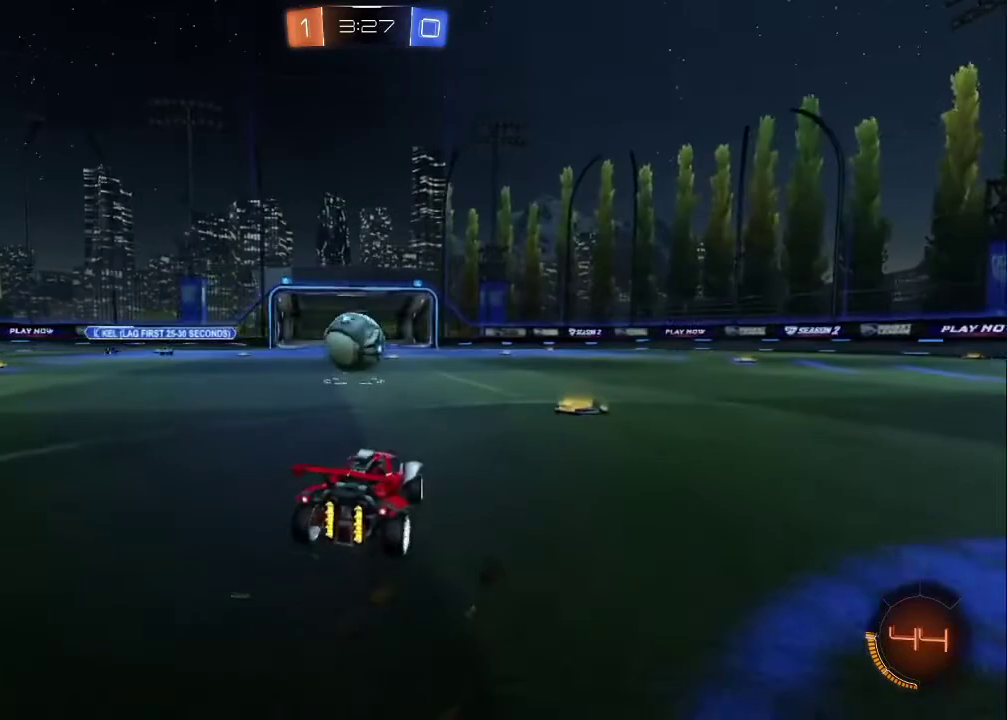
{"buttons": ["R2"], "left_stick": "up-right", "right_stick": "center", "events": [[67, "CROSS", "down"], [83, "CIRCLE", "down"], [117, "CROSS", "up"], [217, "CROSS", "down"], [233, "CIRCLE", "up"], [233, "left_stick", "up"], [333, "left_stick", "up-right"], [367, "CROSS", "up"]]}
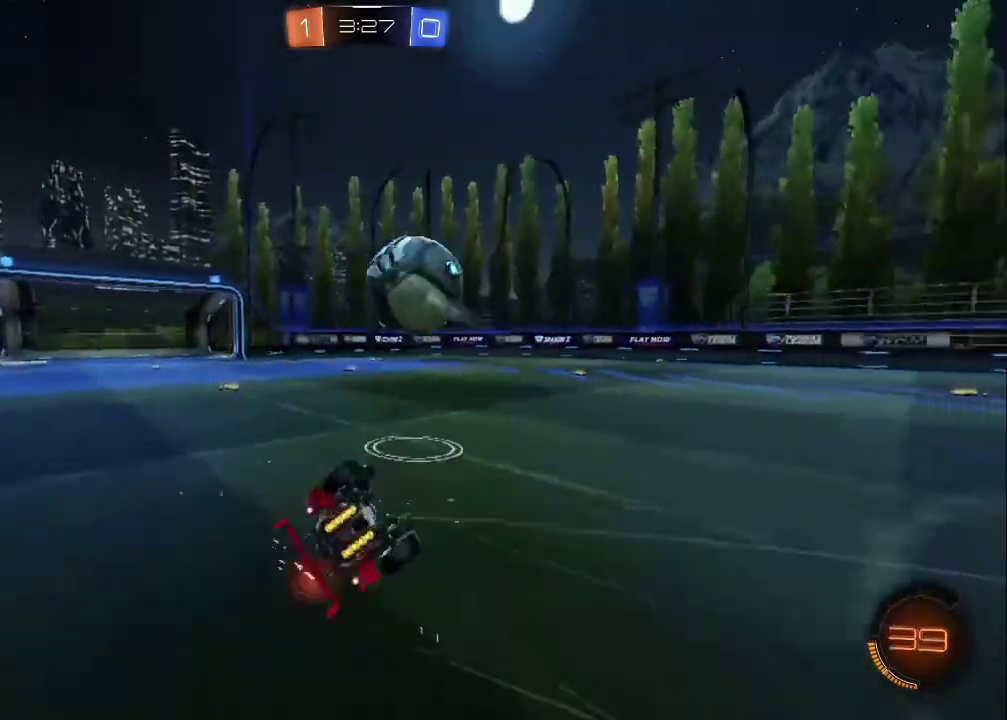
{"buttons": ["R2"], "left_stick": "center", "right_stick": "center", "events": [[67, "left_stick", "down-left"], [133, "left_stick", "up-right"], [300, "left_stick", "center"]]}
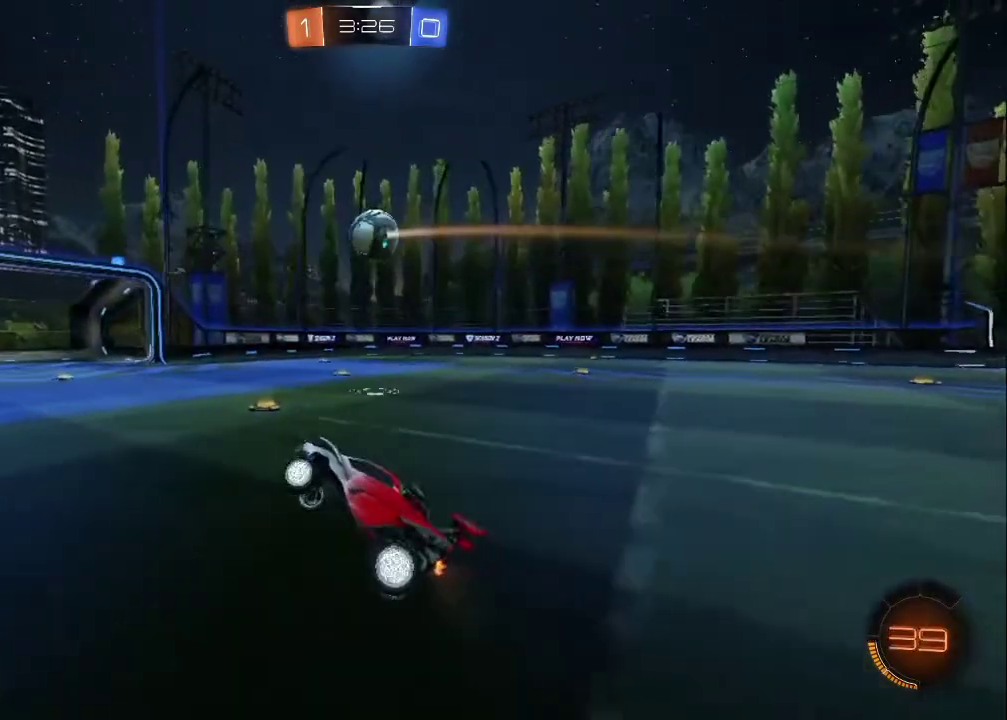
{"buttons": ["R2"], "left_stick": "right", "right_stick": "center", "events": [[67, "left_stick", "right"]]}
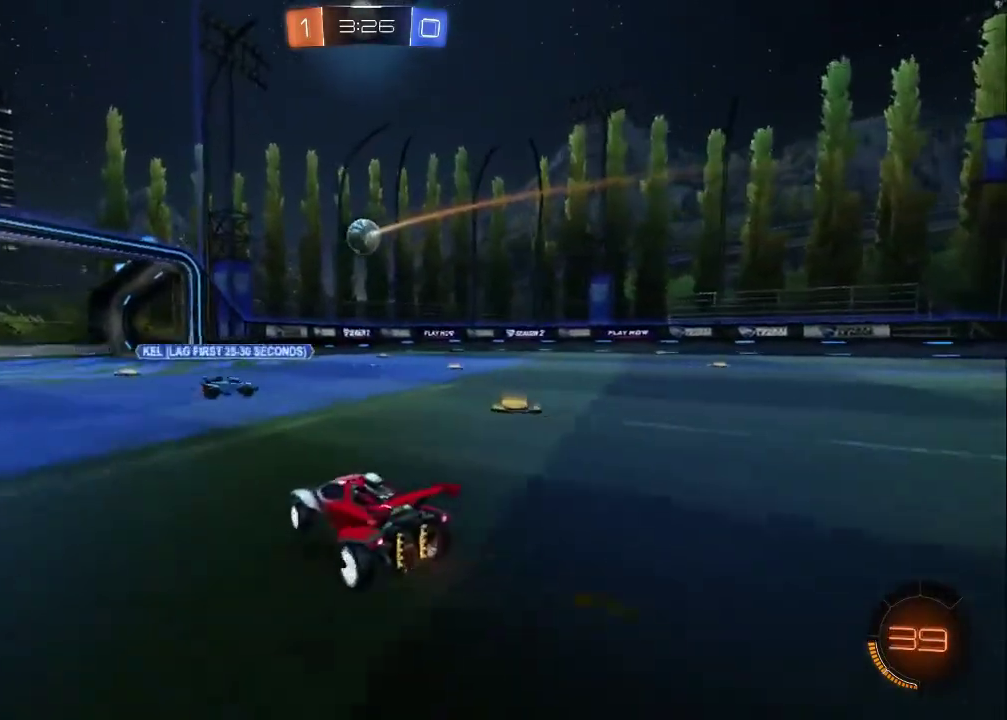
{"buttons": ["R2"], "left_stick": "right", "right_stick": "center", "events": []}
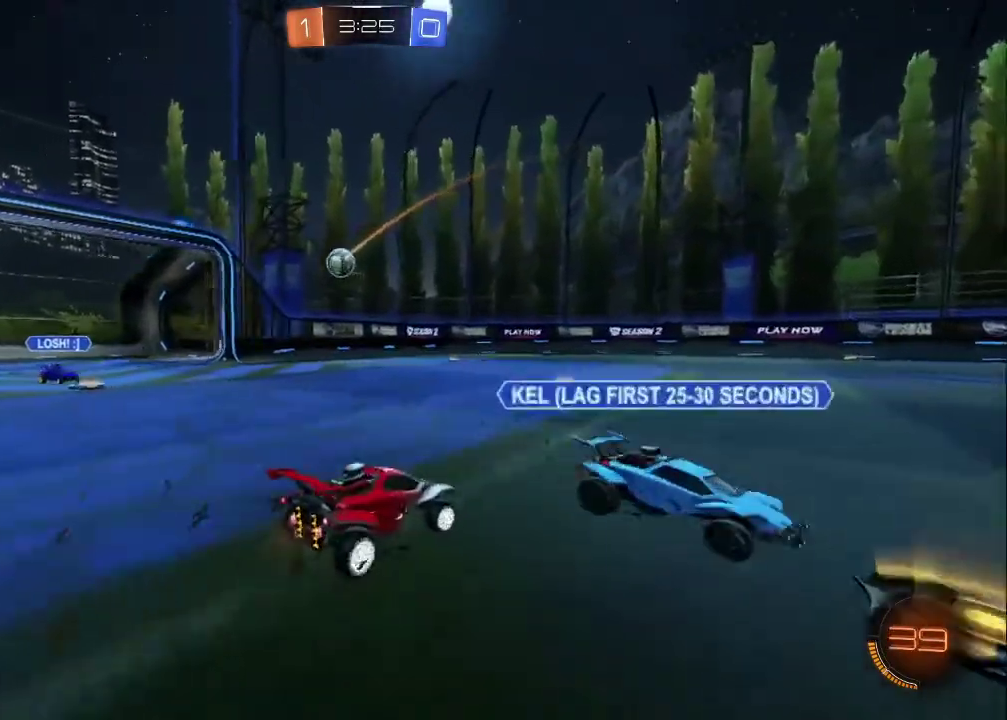
{"buttons": ["R2"], "left_stick": "up-right", "right_stick": "center", "events": [[383, "left_stick", "up-right"]]}
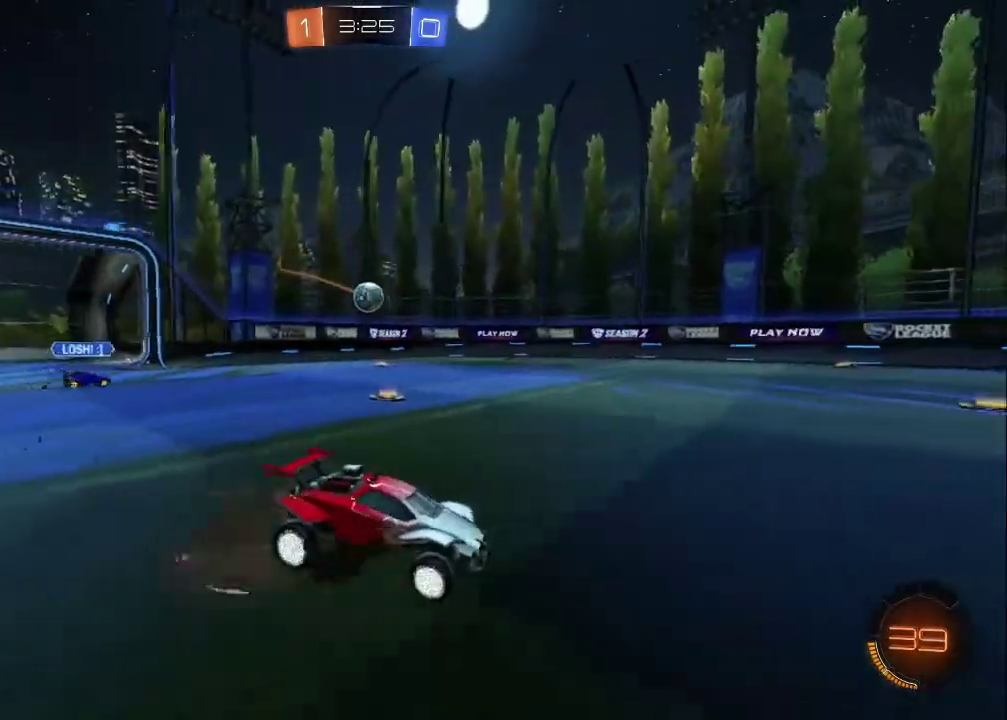
{"buttons": ["R2"], "left_stick": "center", "right_stick": "center", "events": [[17, "left_stick", "up"], [33, "CROSS", "down"], [83, "TRIANGLE", "down"], [133, "CROSS", "up"], [233, "TRIANGLE", "up"], [350, "left_stick", "center"], [367, "TRIANGLE", "down"], [500, "TRIANGLE", "up"]]}
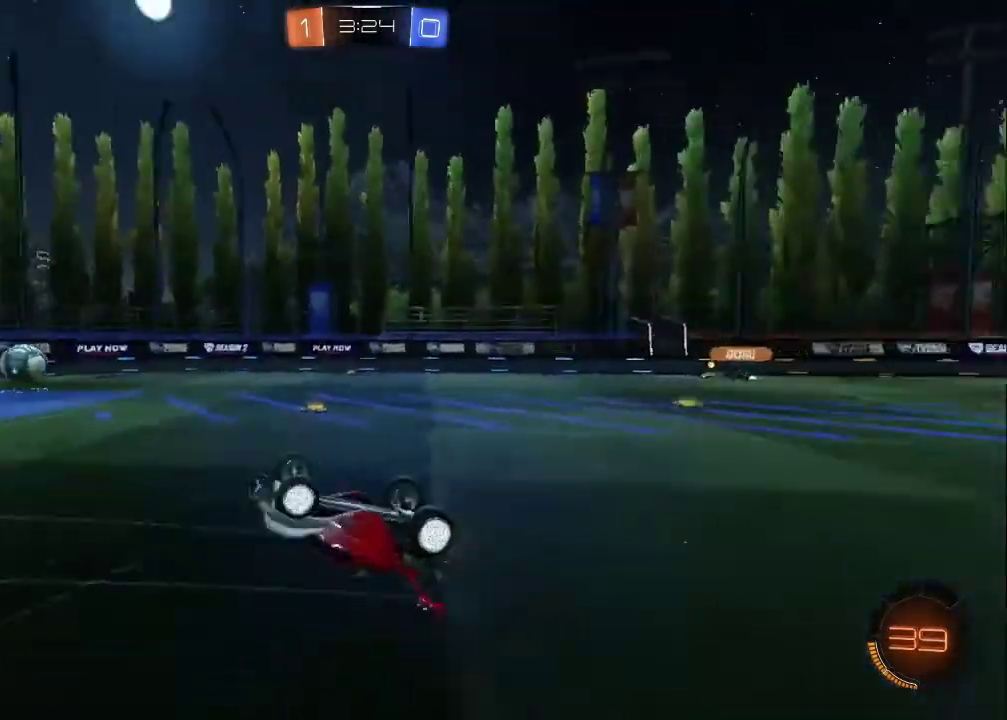
{"buttons": ["R2"], "left_stick": "center", "right_stick": "center", "events": []}
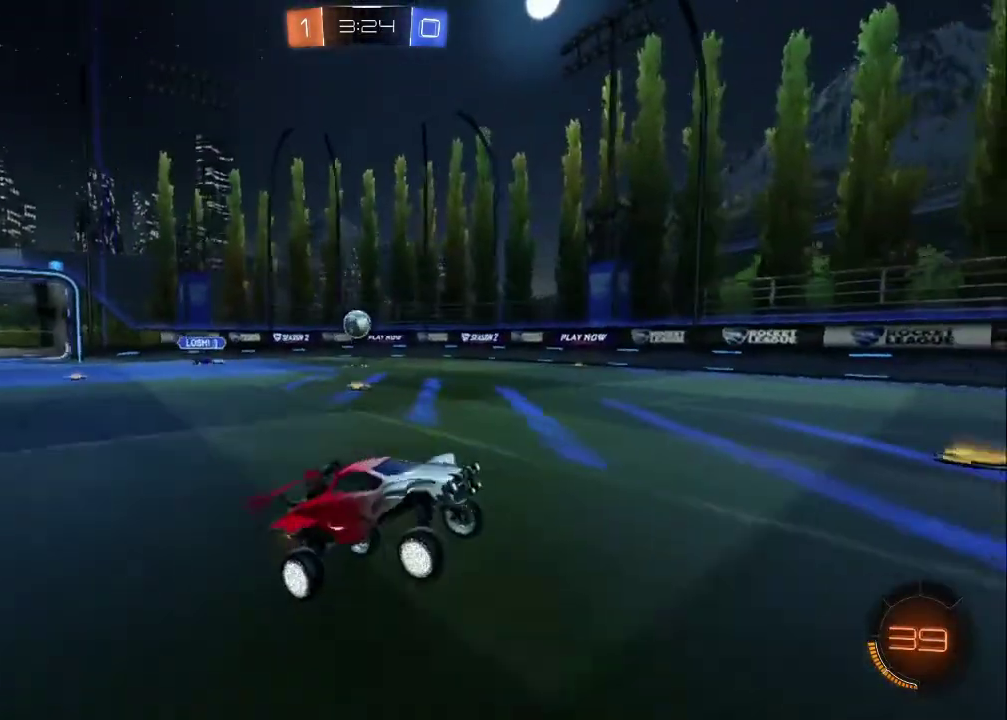
{"buttons": ["R2"], "left_stick": "down-right", "right_stick": "center", "events": [[67, "left_stick", "up-left"], [333, "left_stick", "down-right"]]}
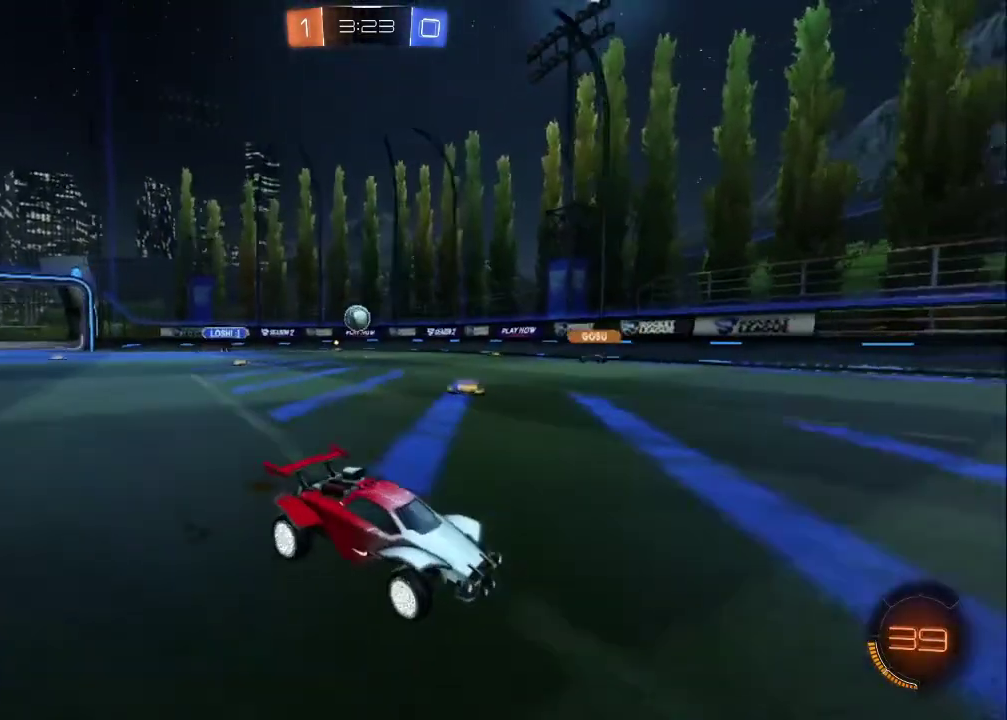
{"buttons": ["R2"], "left_stick": "right", "right_stick": "center", "events": [[83, "left_stick", "right"]]}
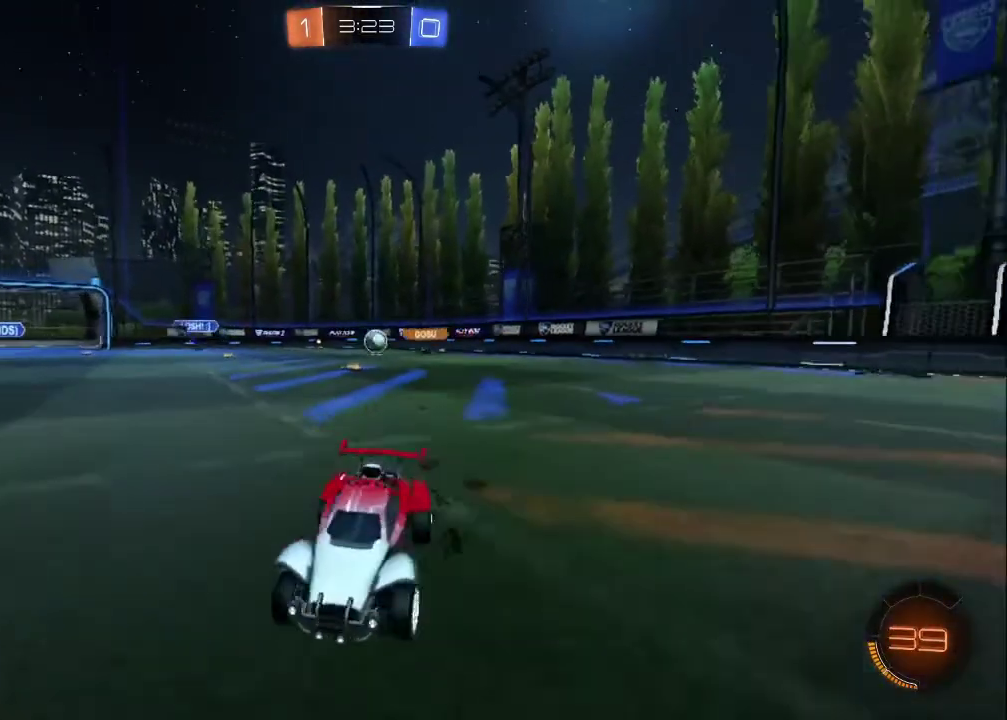
{"buttons": ["R2"], "left_stick": "right", "right_stick": "center", "events": []}
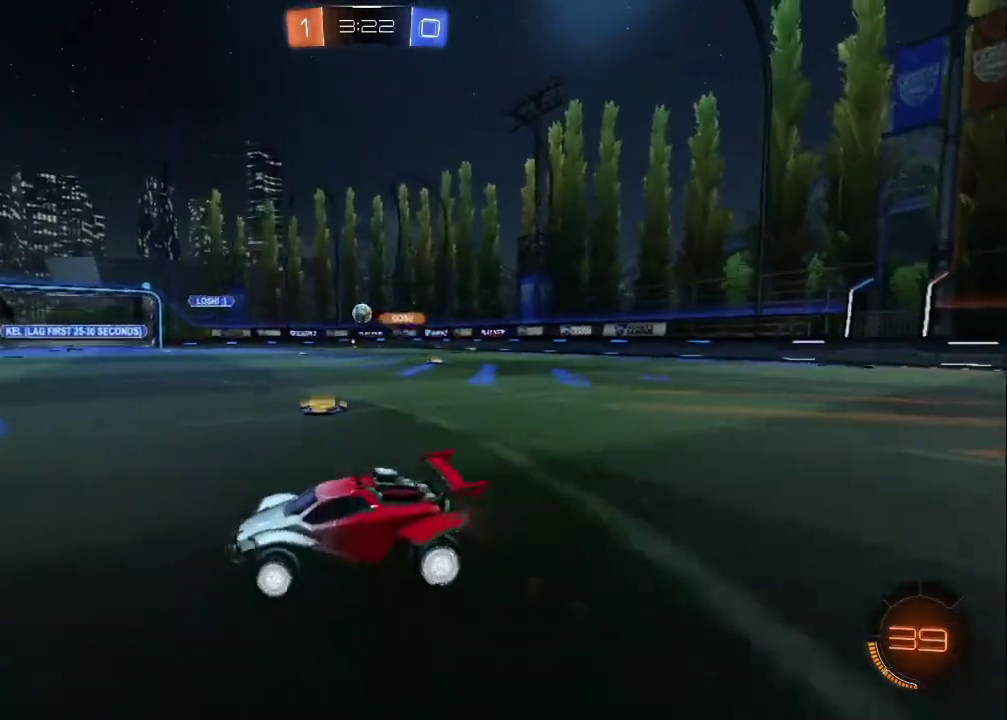
{"buttons": ["R2"], "left_stick": "right", "right_stick": "center", "events": [[217, "R2", "up"], [250, "L2", "down"], [367, "R2", "down"], [383, "L2", "up"]]}
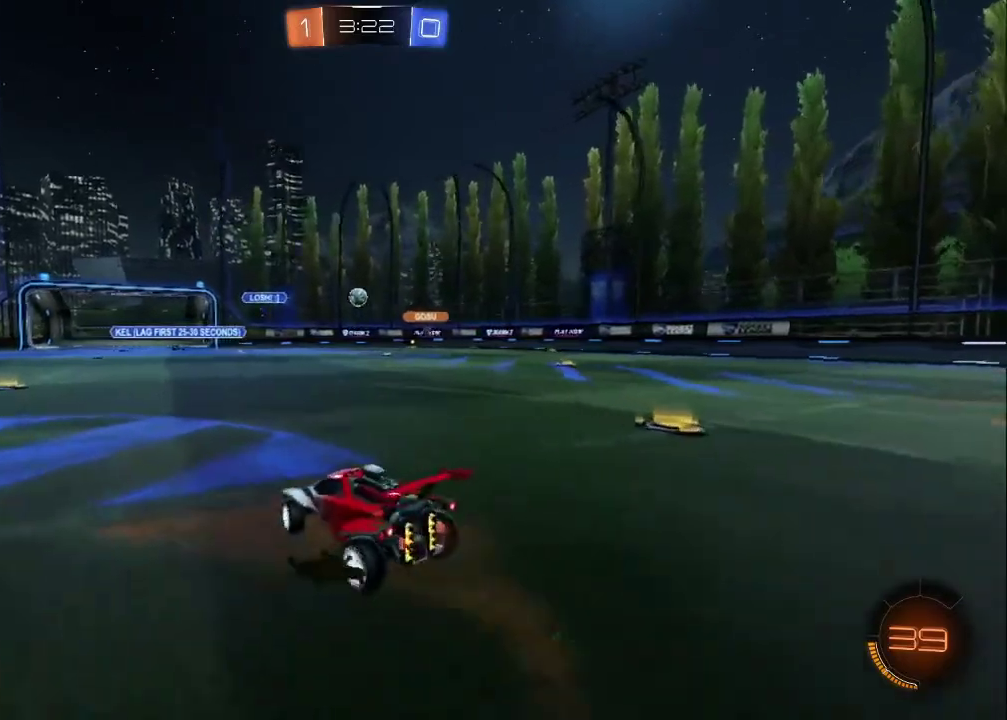
{"buttons": ["R2"], "left_stick": "up-left", "right_stick": "center", "events": [[433, "left_stick", "up-left"]]}
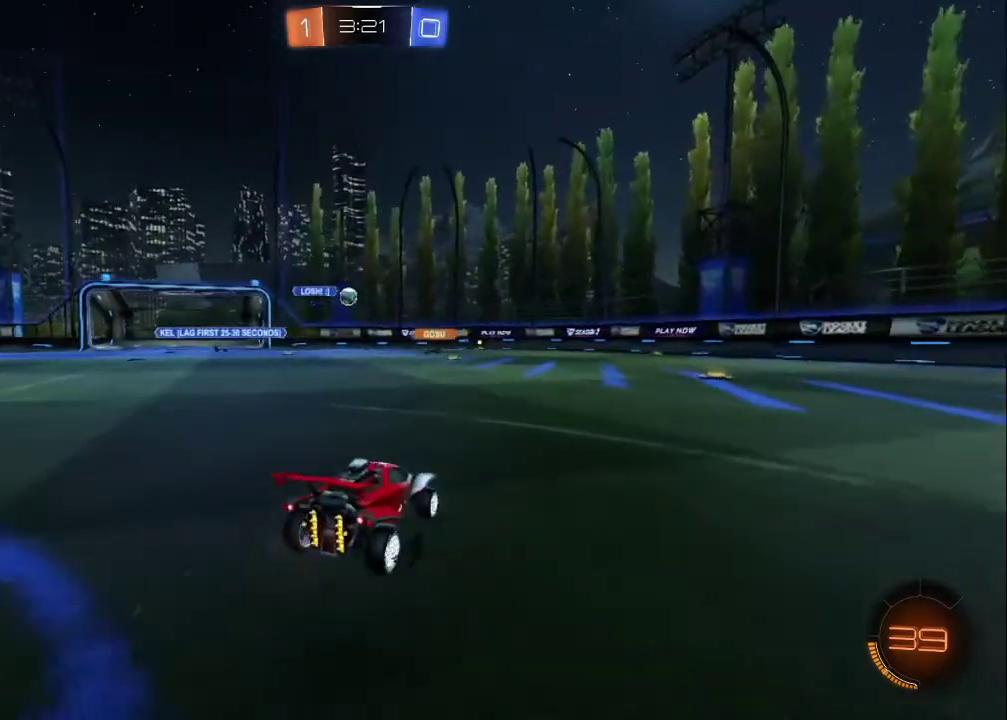
{"buttons": ["R2"], "left_stick": "right", "right_stick": "center", "events": [[217, "left_stick", "center"], [500, "left_stick", "right"]]}
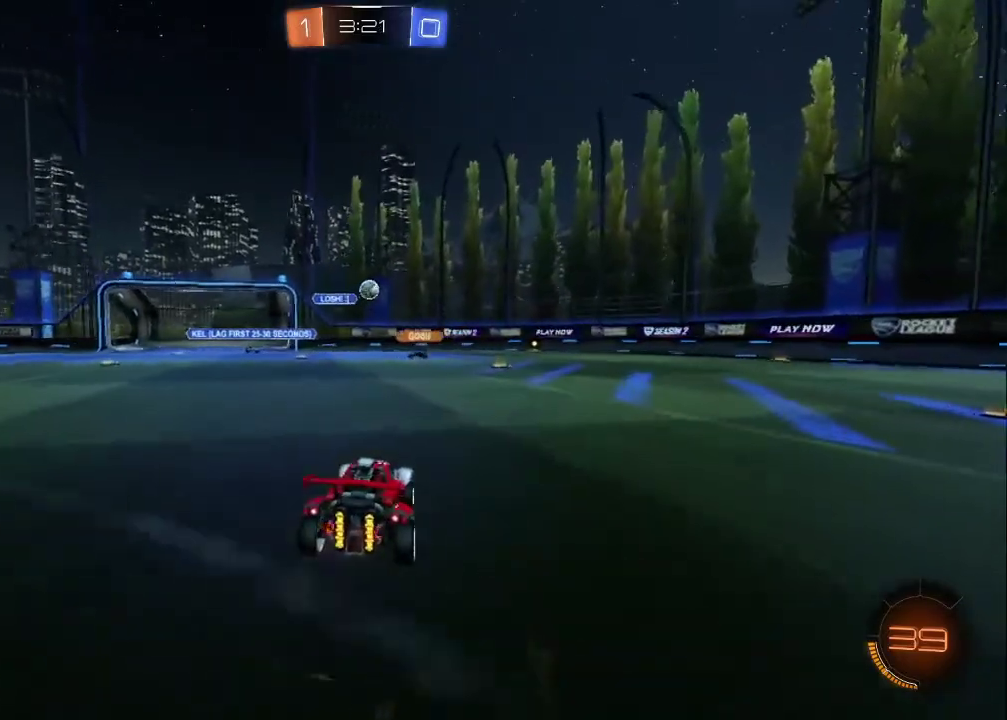
{"buttons": ["R2"], "left_stick": "up-left", "right_stick": "center", "events": [[117, "CIRCLE", "down"], [183, "CIRCLE", "up"], [283, "left_stick", "up-left"], [400, "left_stick", "center"], [467, "left_stick", "up-left"]]}
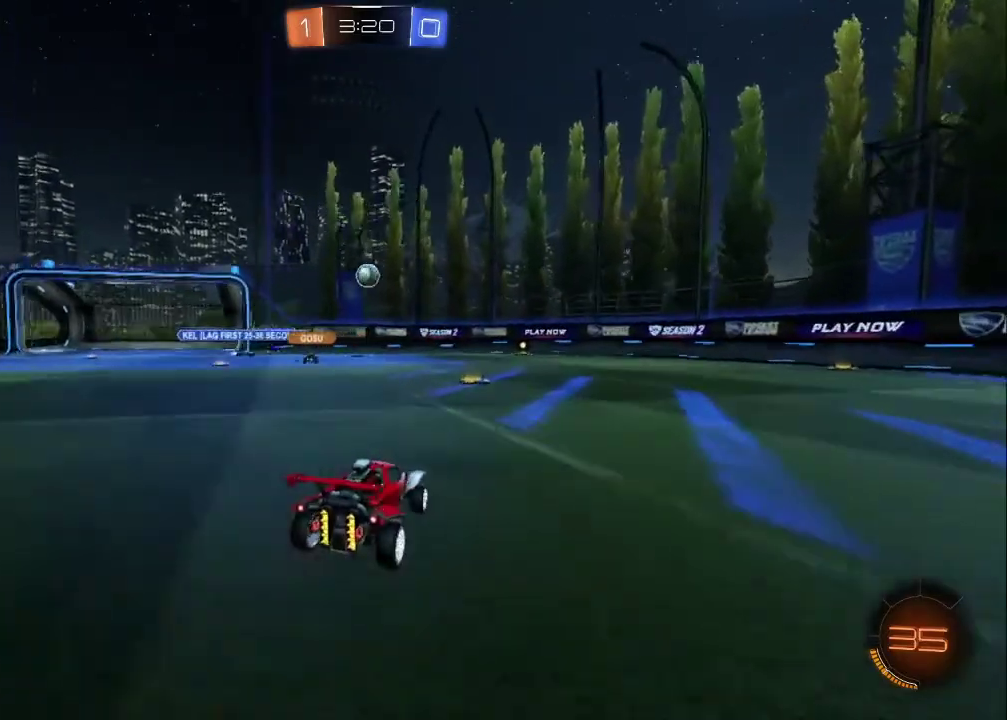
{"buttons": ["R2"], "left_stick": "right", "right_stick": "center", "events": [[133, "left_stick", "center"], [200, "CIRCLE", "down"], [250, "left_stick", "right"], [400, "CIRCLE", "up"]]}
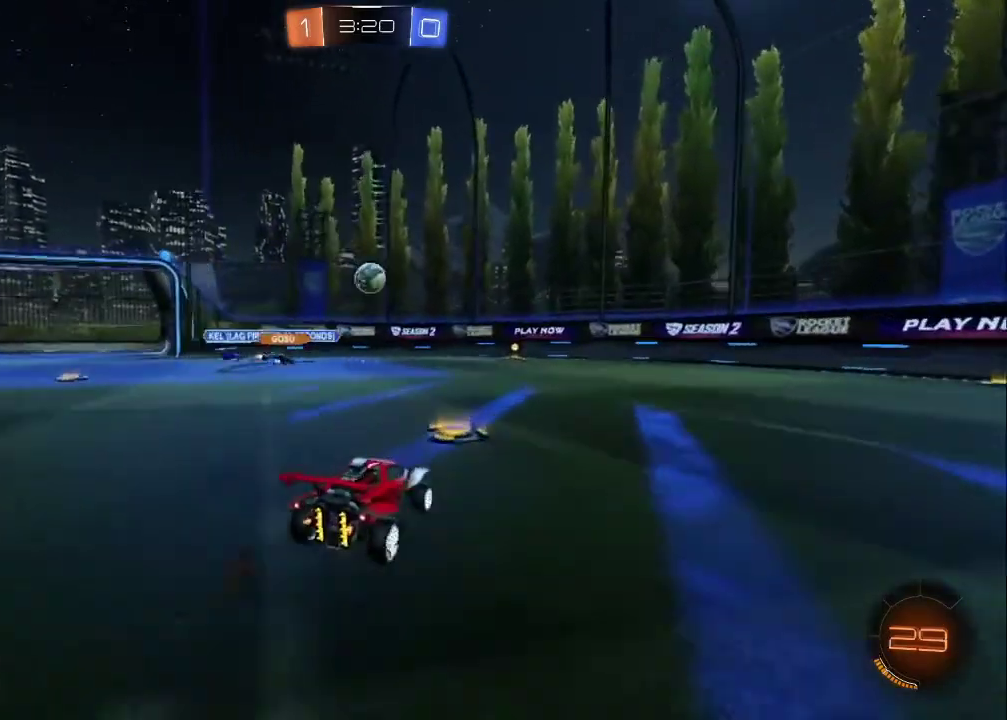
{"buttons": ["R2"], "left_stick": "right", "right_stick": "center", "events": []}
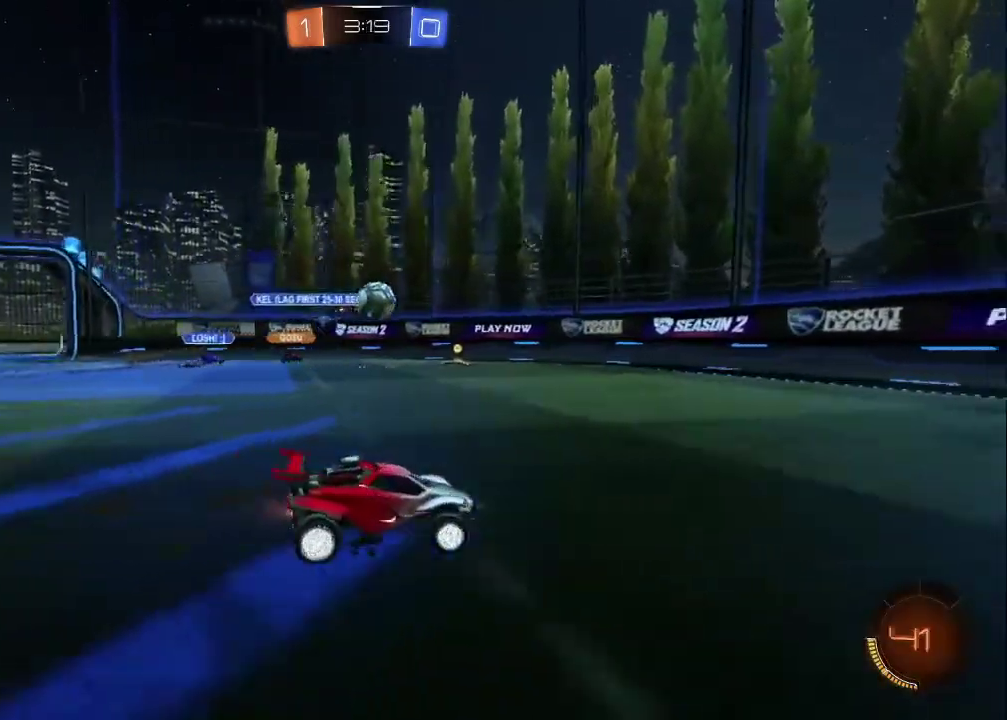
{"buttons": ["R2"], "left_stick": "right", "right_stick": "center", "events": [[150, "CIRCLE", "down"], [150, "left_stick", "center"], [300, "CIRCLE", "up"], [300, "left_stick", "right"]]}
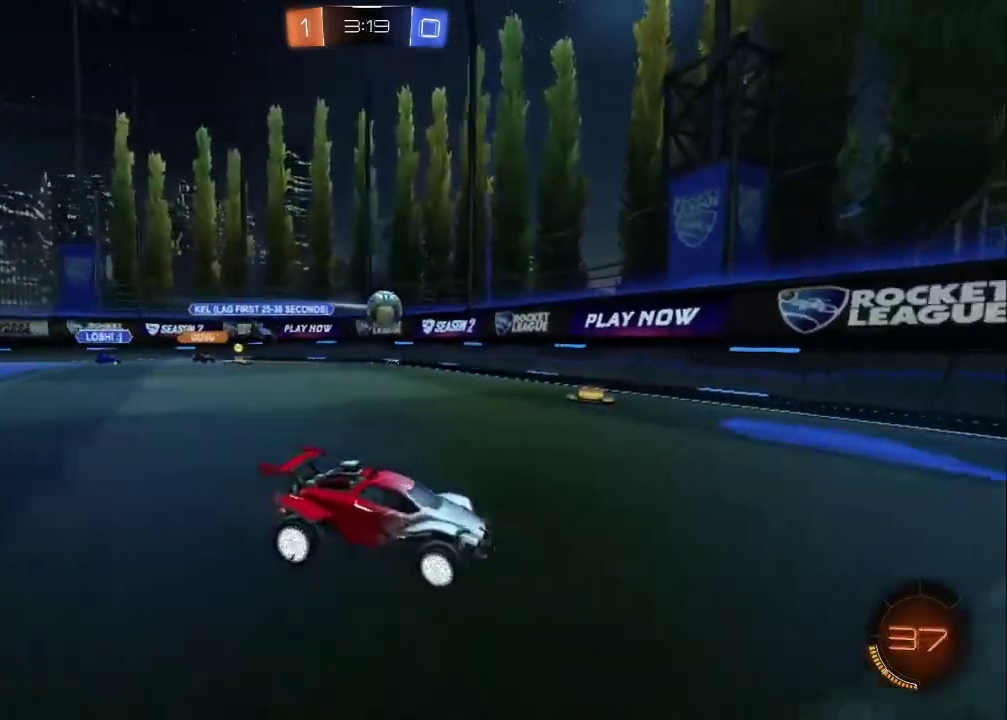
{"buttons": ["R2"], "left_stick": "right", "right_stick": "center", "events": []}
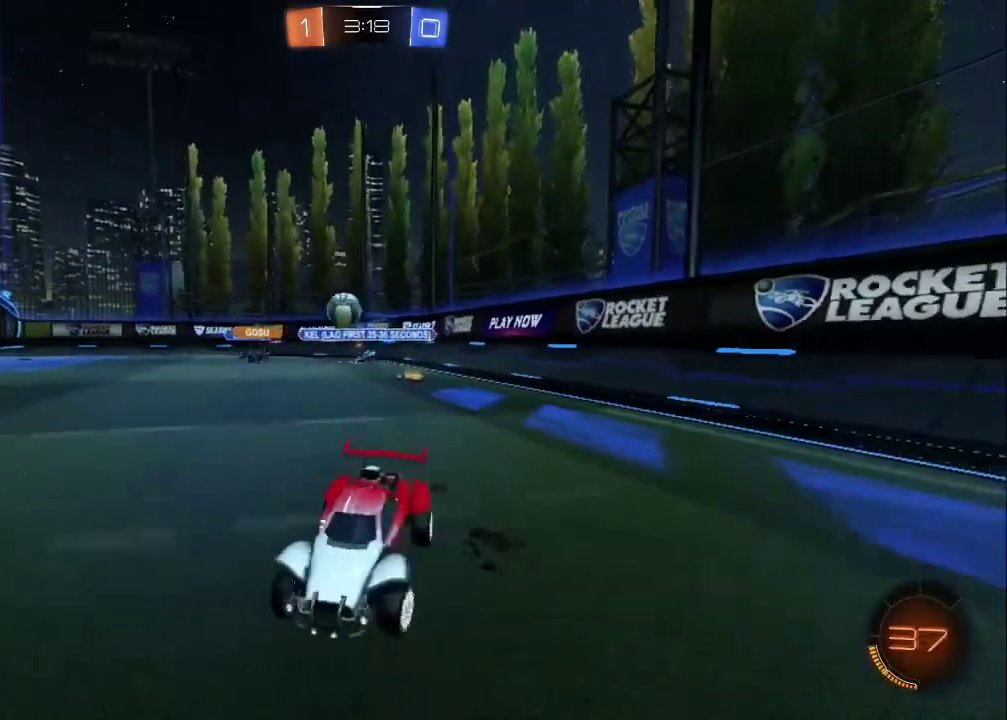
{"buttons": ["R2"], "left_stick": "left", "right_stick": "center", "events": [[167, "left_stick", "left"], [300, "left_stick", "center"], [383, "left_stick", "left"]]}
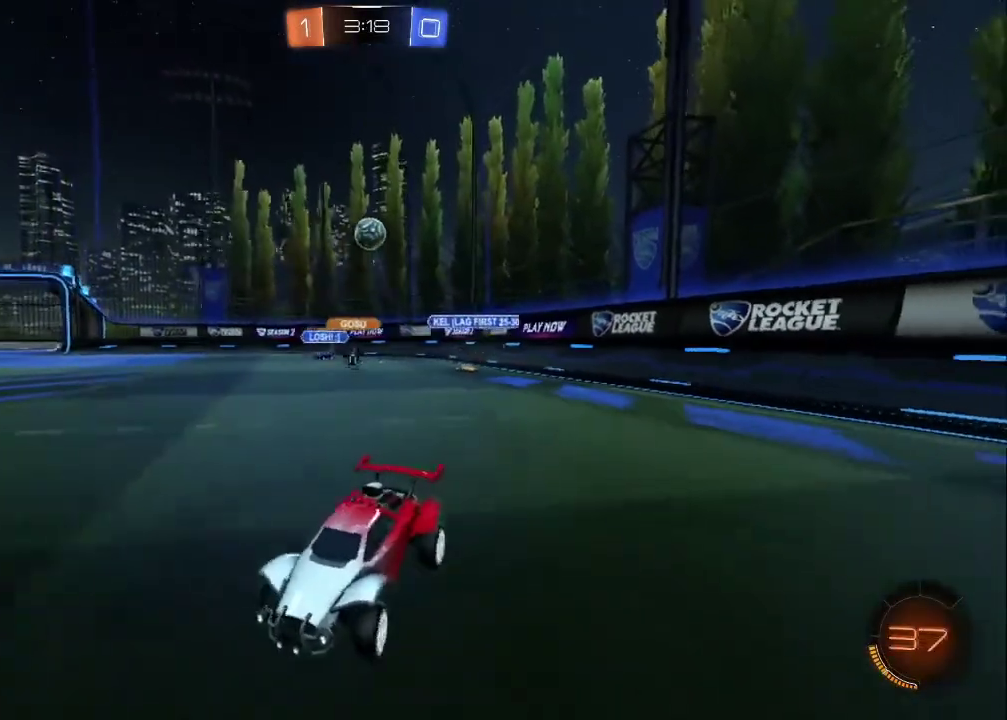
{"buttons": ["R2"], "left_stick": "right", "right_stick": "center", "events": [[233, "left_stick", "right"]]}
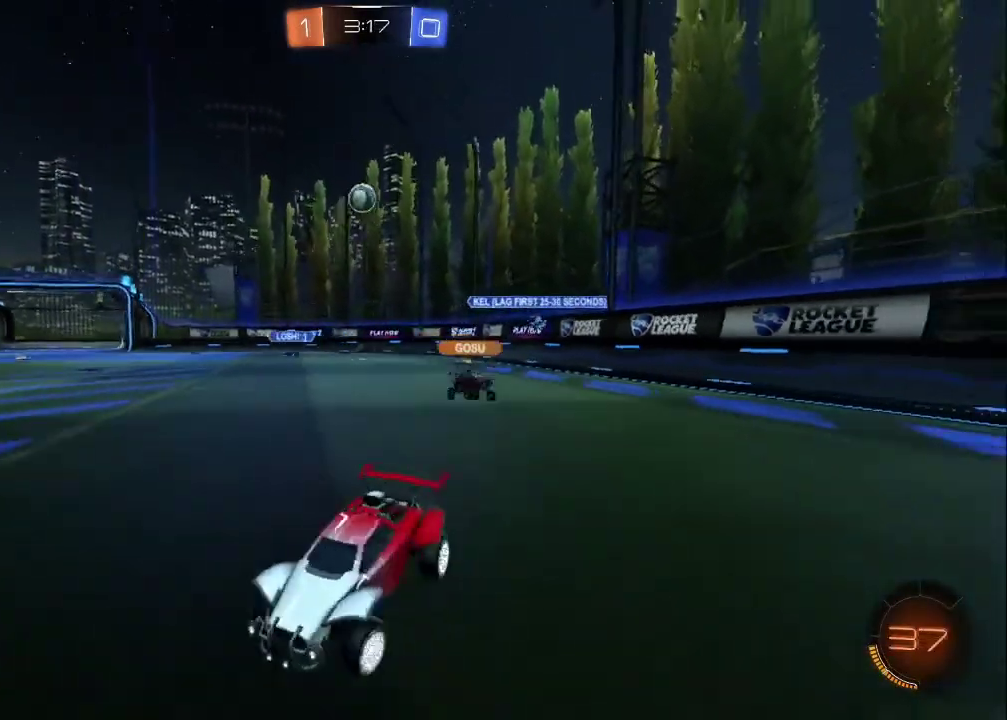
{"buttons": ["R2"], "left_stick": "right", "right_stick": "center", "events": []}